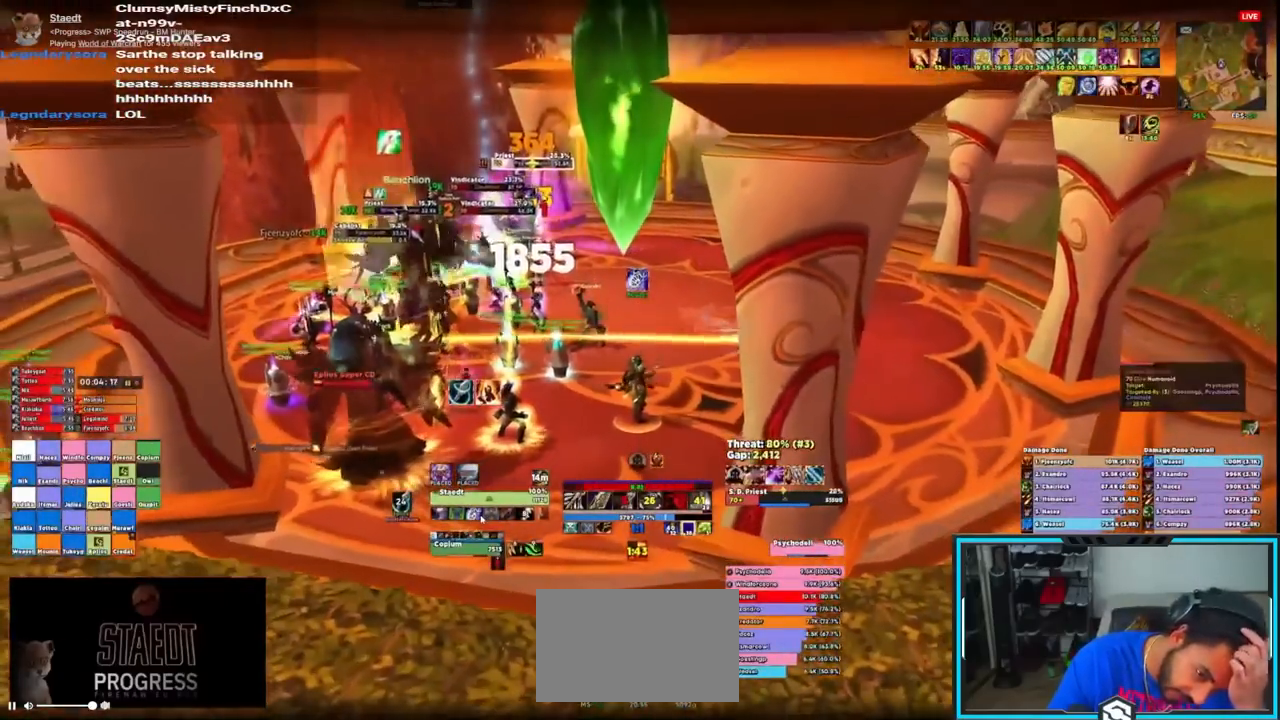
Gameplay with keyboard and mouse; each line is a JSON object with the keys and mouse buttons held at the frame after it. "events" lists presses ("down") and releases ("up") of "1", "2", "3", "4", "5", "a", "alt", "c", "caps_lock", "ctrl", "d", "e", "f", "g", "q", "r", "s", "shift", "space", "t", "tab", "v", "w", "x", "z", "mouse_left", "mouse_wheel", "mouse_right", "mouse_mb4" and "mouse_mb5" between this image and that frame as [ms after this image, input, new state], when the widget could be followed in between. "mouse_left", "mouse_wheel", "mouse_right", "mouse_mb4", "mouse_mb5" = the "left", "wheel", "right", "mb4", "mb5" buttons of the "mouse" list. No other keys are recorded. "wheel" means that the mouse wheel is clicked or scrolled. Not read: mouse_move.
{"keys": ["ctrl"], "mouse": [], "events": [[367, "q", "up"], [500, "ctrl", "down"]]}
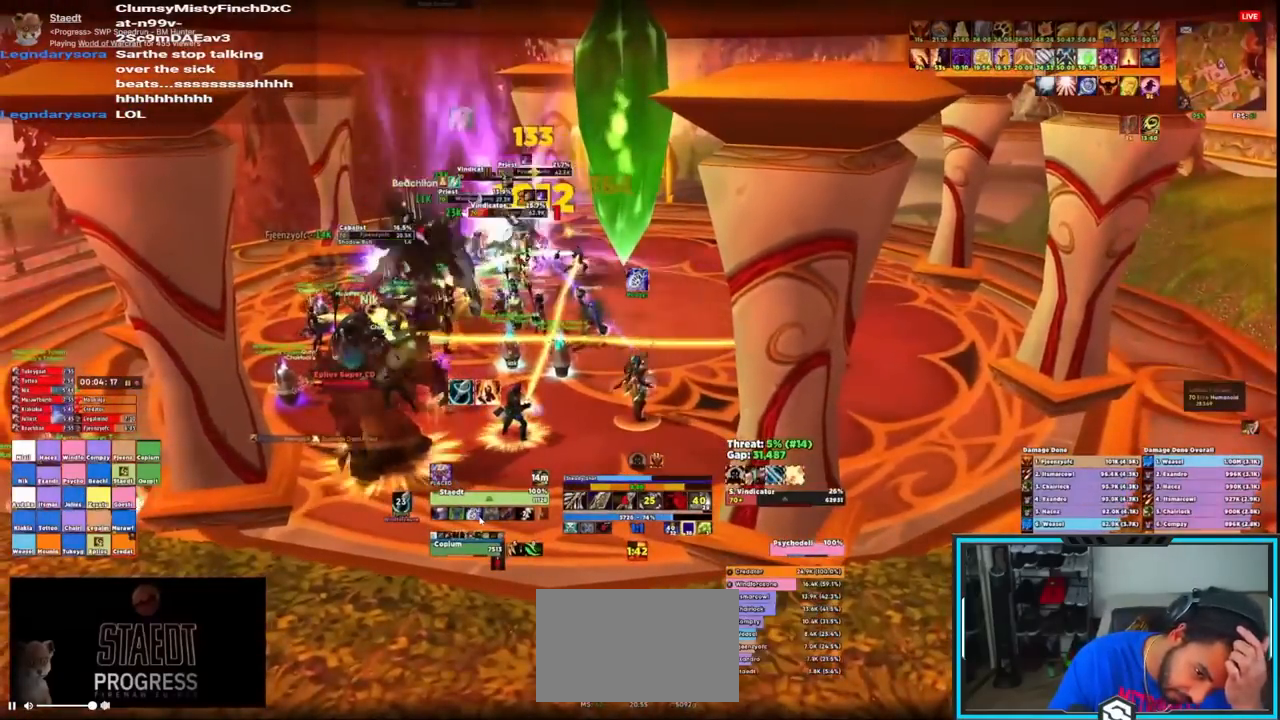
{"keys": [], "mouse": ["right"], "events": [[100, "1", "down"], [100, "caps_lock", "down"], [183, "1", "up"], [183, "caps_lock", "up"], [233, "mouse_right", "down"], [250, "ctrl", "up"]]}
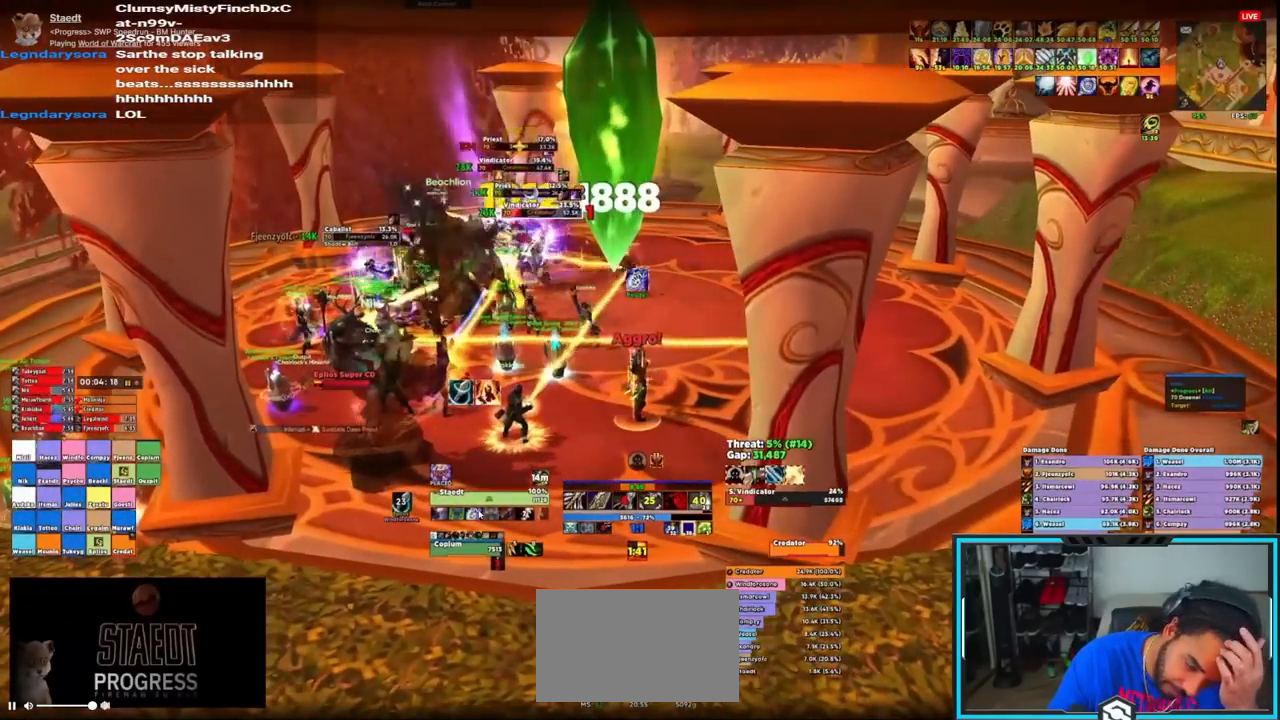
{"keys": ["q"], "mouse": ["right"], "events": [[217, "q", "down"], [283, "q", "up"], [333, "q", "down"], [367, "q", "up"], [483, "q", "down"]]}
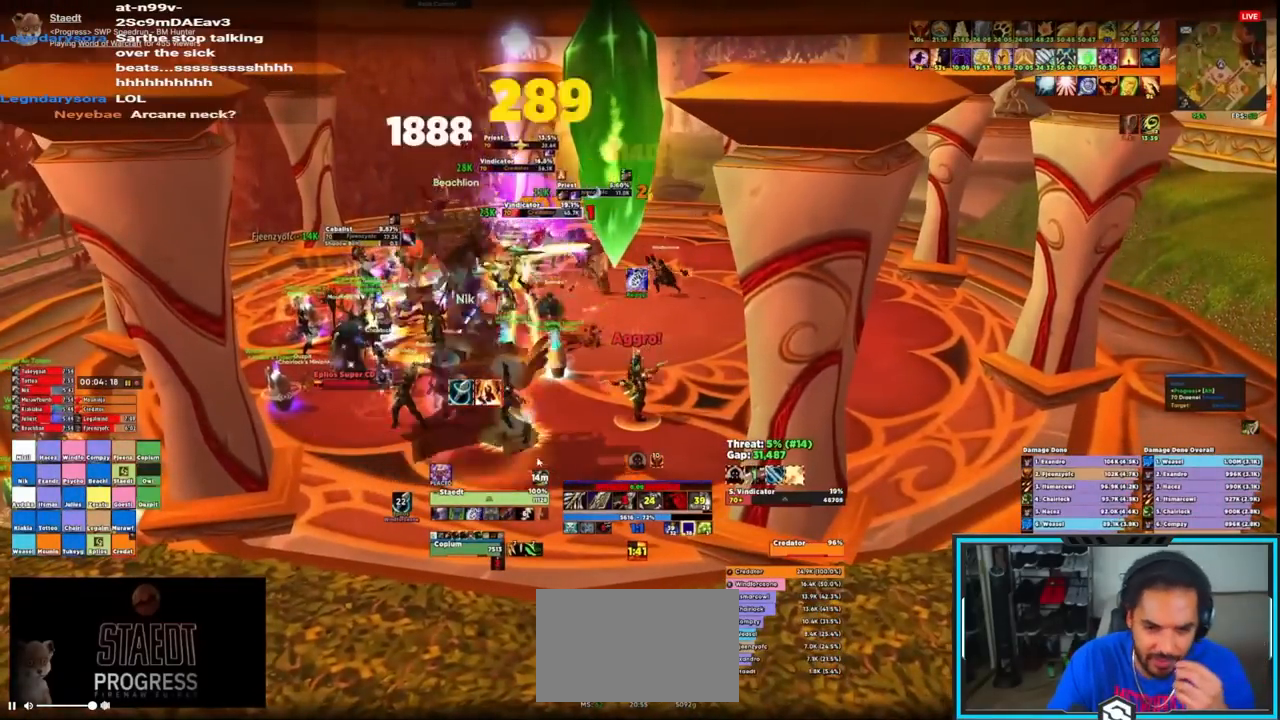
{"keys": [], "mouse": ["right"], "events": [[17, "q", "up"], [117, "q", "down"], [150, "q", "up"], [233, "q", "down"], [283, "q", "up"]]}
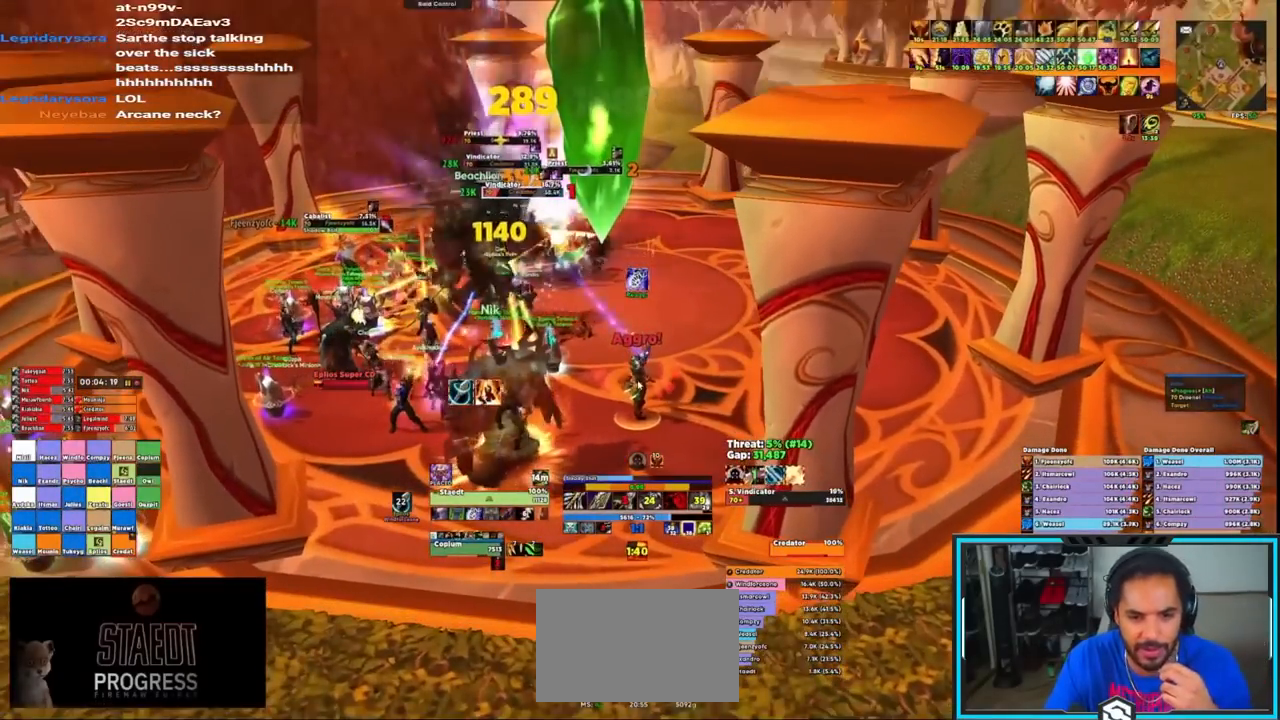
{"keys": [], "mouse": ["right"], "events": [[17, "q", "down"], [83, "q", "up"], [117, "q", "down"], [267, "q", "up"]]}
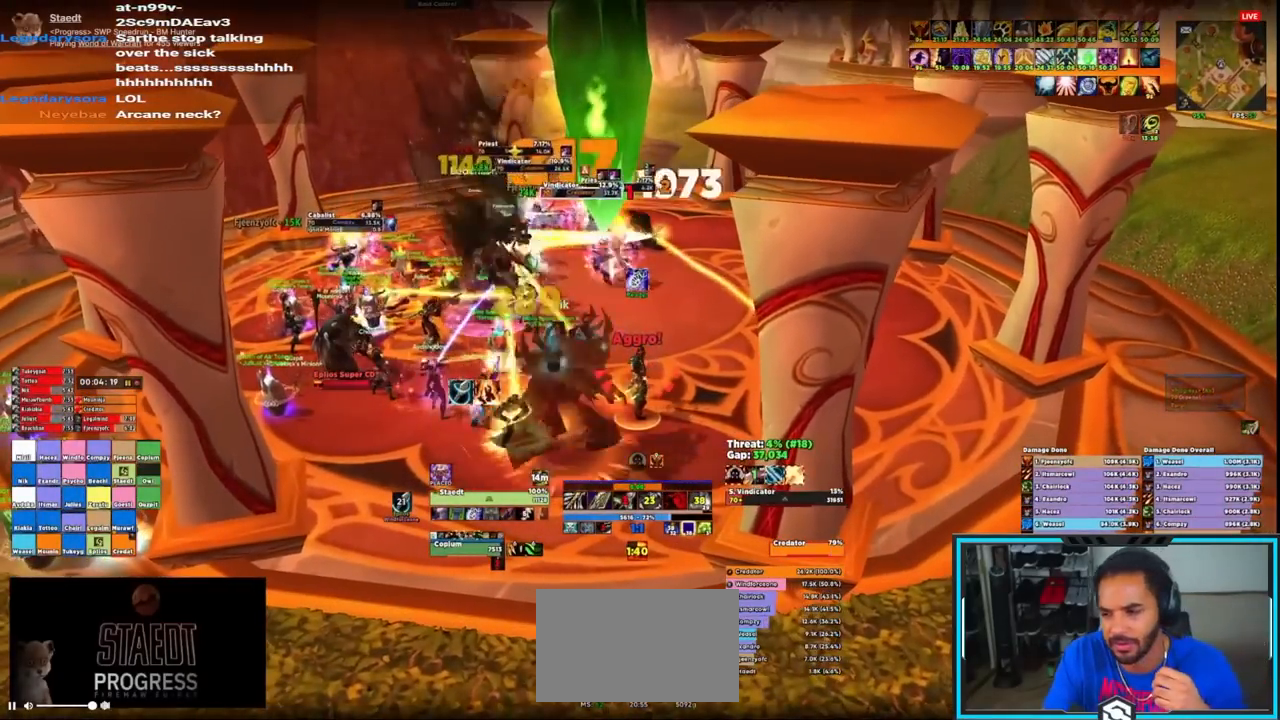
{"keys": ["shift"], "mouse": ["right"], "events": [[267, "shift", "down"], [333, "e", "down"], [383, "e", "up"], [450, "e", "down"], [500, "e", "up"]]}
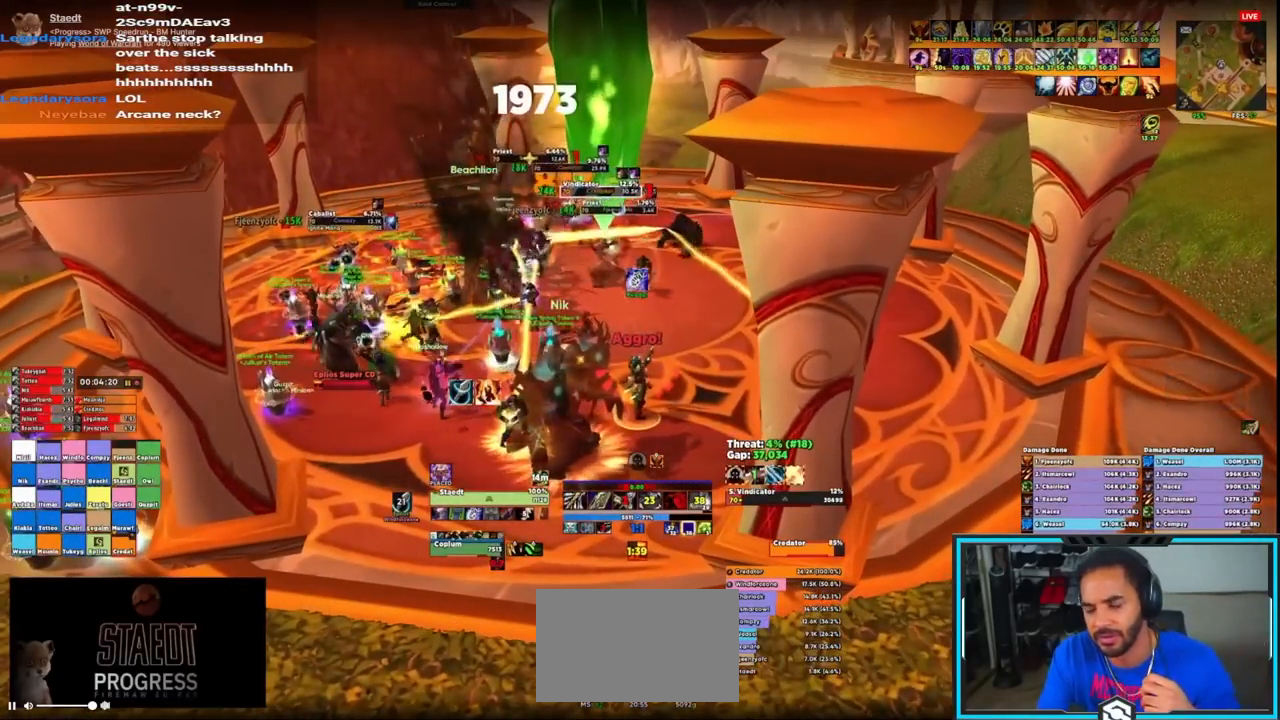
{"keys": ["caps_lock"], "mouse": ["right"], "events": [[100, "e", "down"], [150, "e", "up"], [250, "e", "down"], [300, "e", "up"], [300, "shift", "up"], [400, "caps_lock", "down"]]}
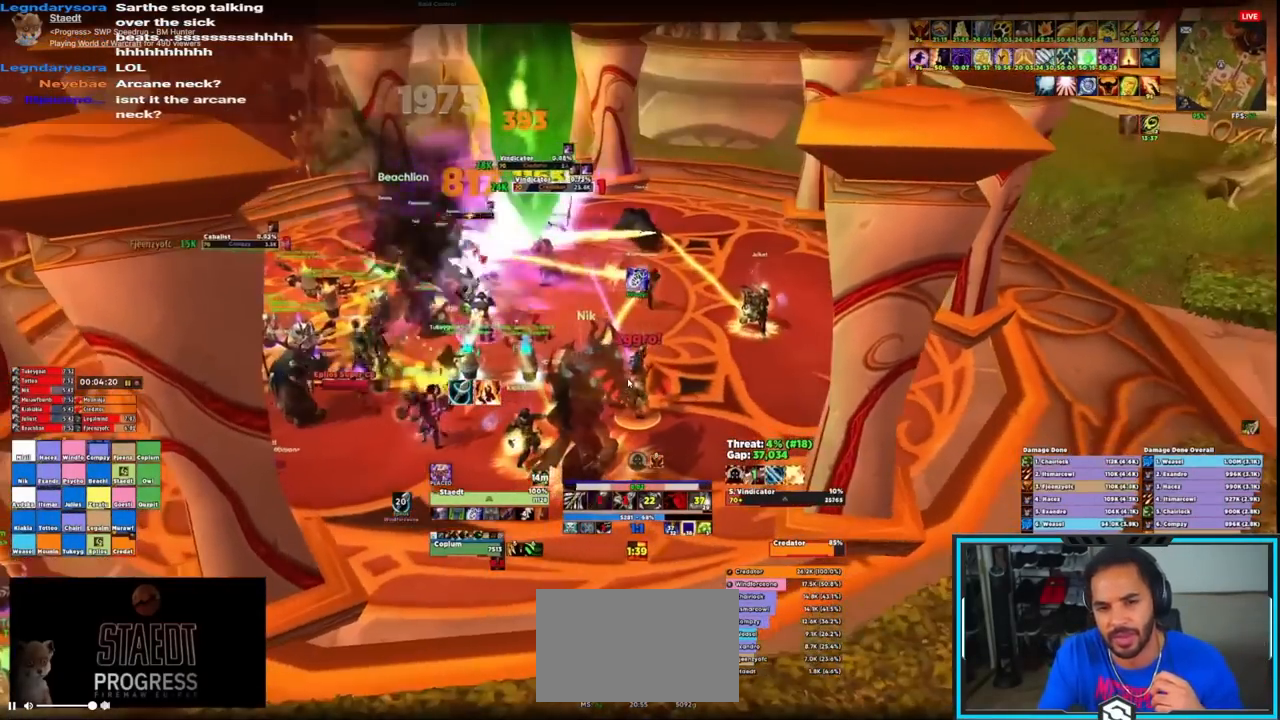
{"keys": ["caps_lock"], "mouse": ["right"], "events": []}
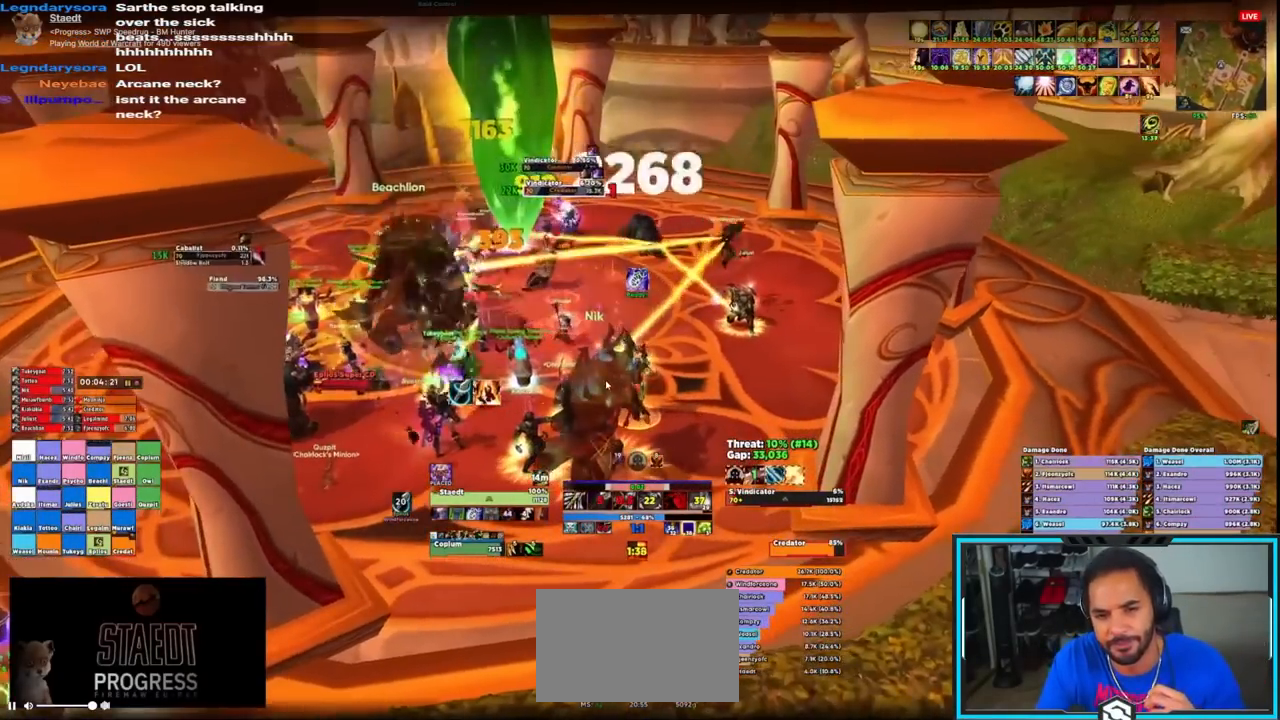
{"keys": ["caps_lock", "d"], "mouse": ["right"], "events": [[467, "d", "down"]]}
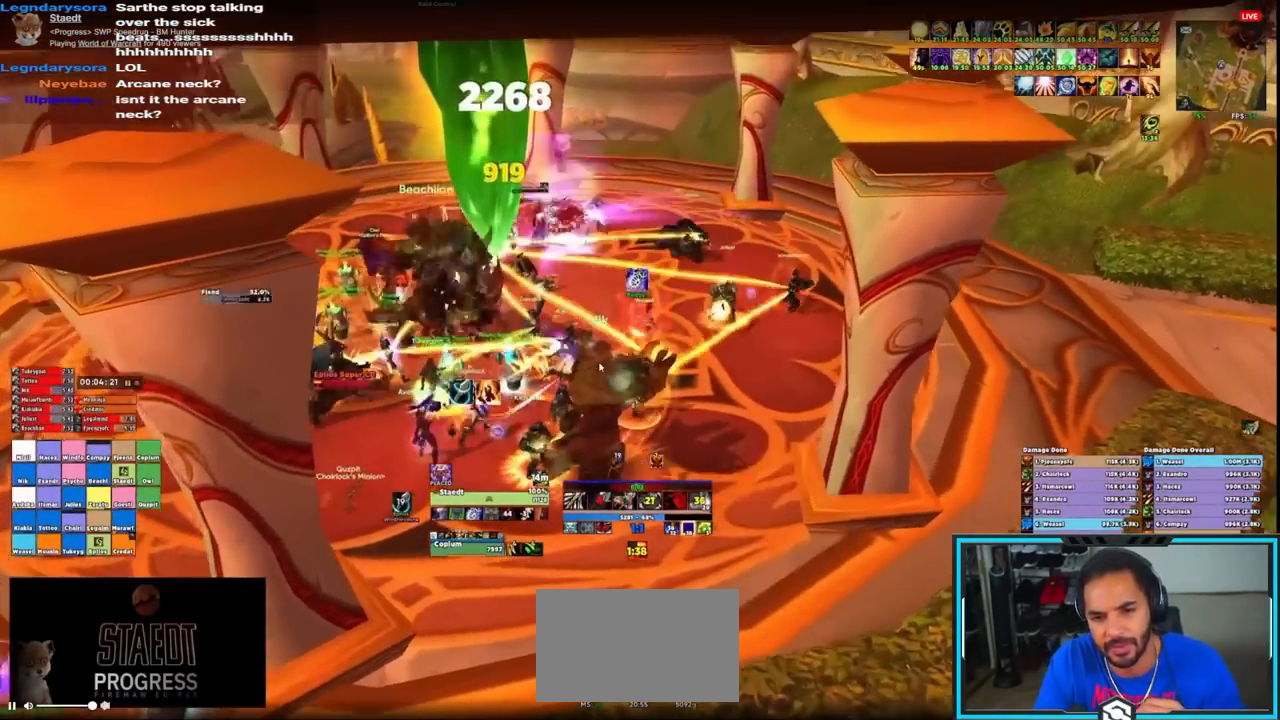
{"keys": ["w"], "mouse": ["right"]}